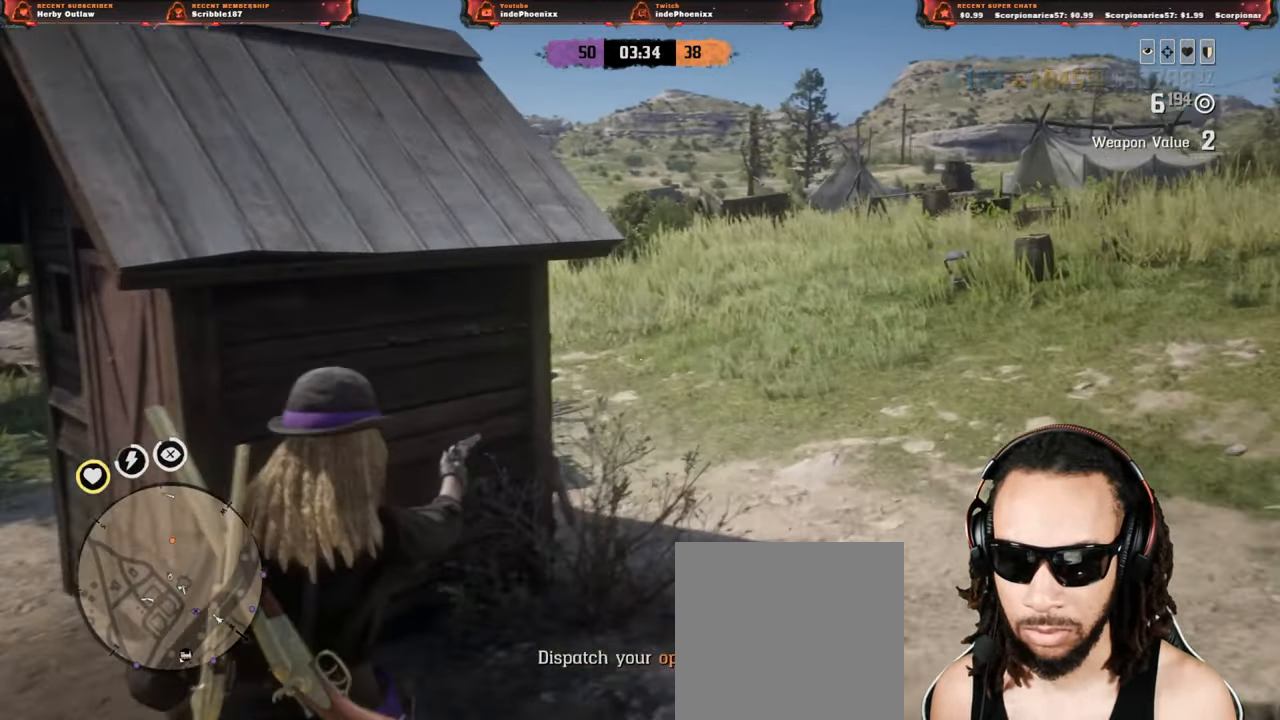
Gameplay with a controller (PlayStation layout); each line is a JSON object with the inputs held at the frame after it. "events" lists button and stick changes between this image and that frame as [ms after this image, input, new state], when the widget could be followed in between.
{"buttons": ["L2"], "left_stick": "down", "right_stick": "center", "events": [[383, "R3", "down"], [383, "right_stick", "up"], [467, "R3", "up"], [500, "right_stick", "center"]]}
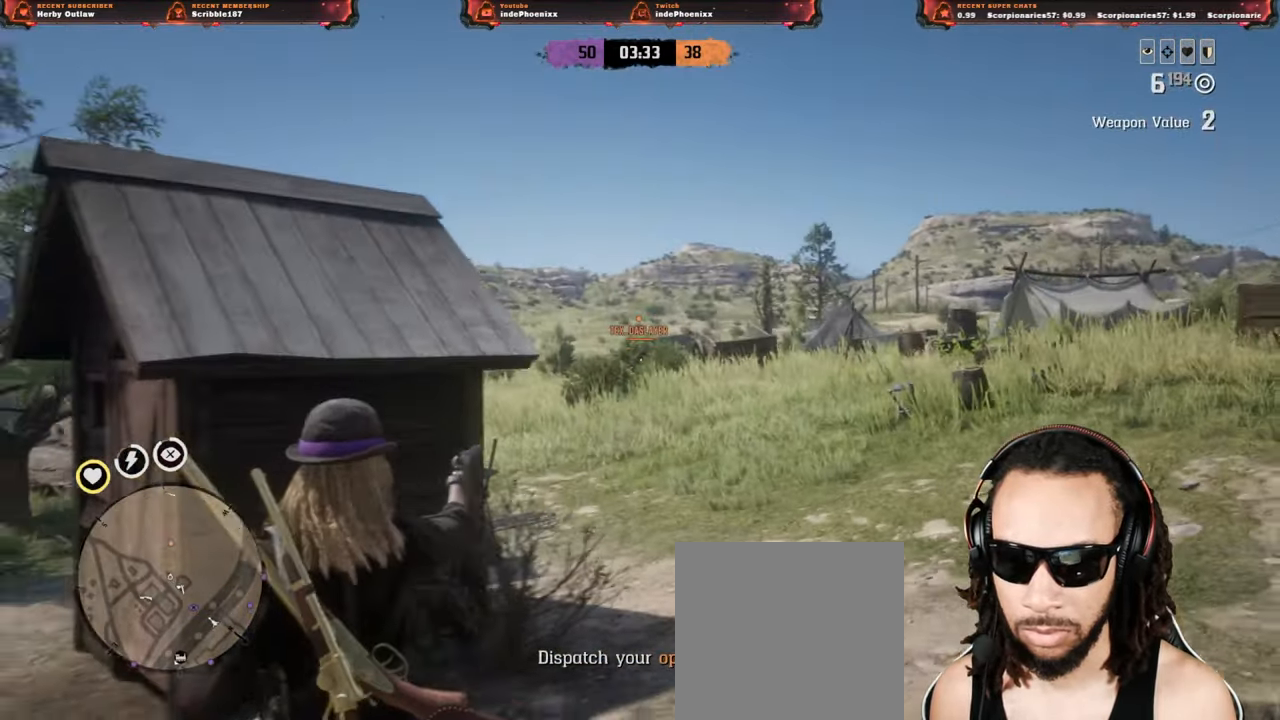
{"buttons": ["L2"], "left_stick": "down", "right_stick": "center", "events": []}
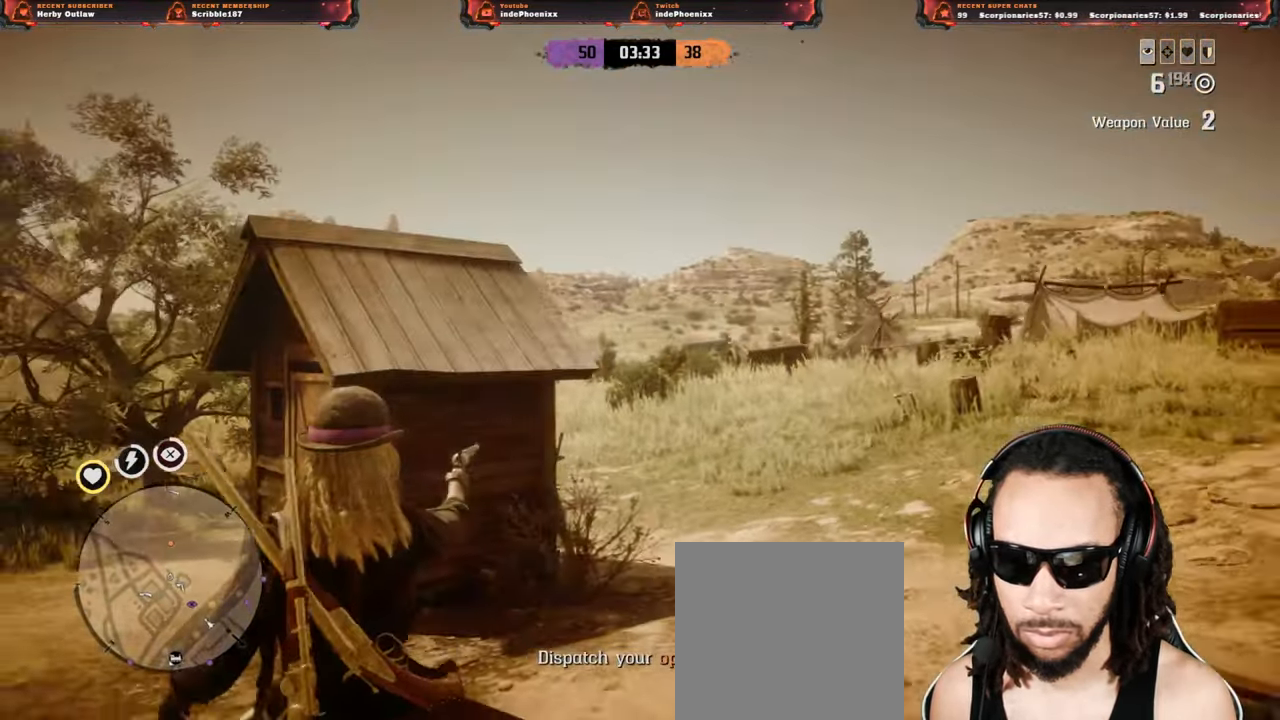
{"buttons": ["L2"], "left_stick": "up", "right_stick": "center", "events": [[33, "left_stick", "up"], [367, "L2", "up"], [433, "L2", "down"]]}
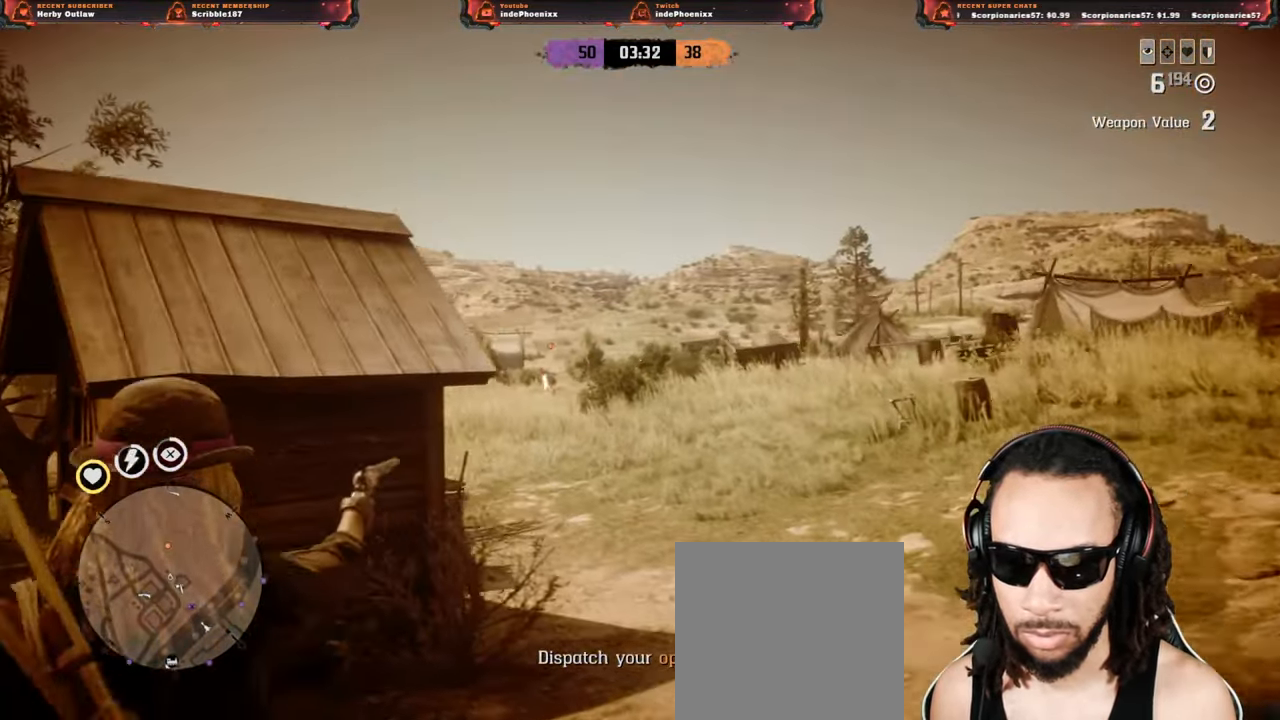
{"buttons": ["L2", "R2"], "left_stick": "up", "right_stick": "center", "events": [[183, "R3", "down"], [183, "right_stick", "up-left"], [283, "R3", "up"], [283, "right_stick", "center"], [317, "R2", "down"], [400, "R2", "up"], [483, "R2", "down"]]}
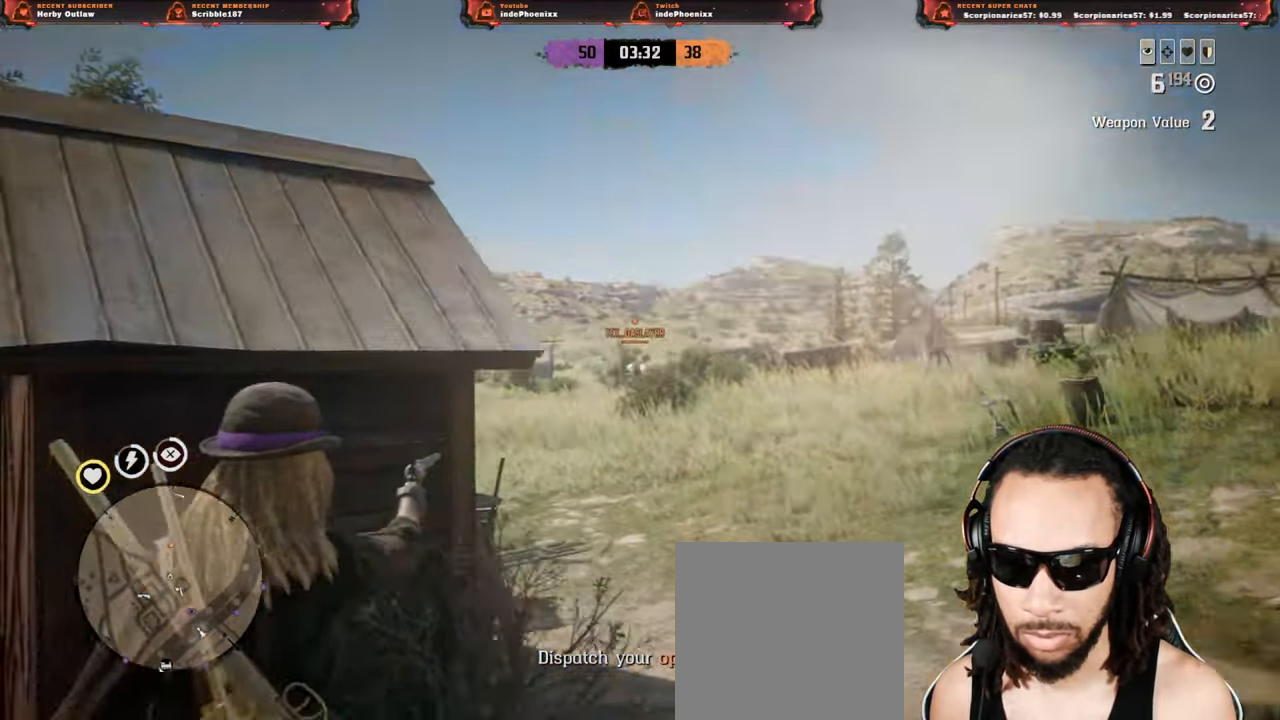
{"buttons": ["L2", "R2"], "left_stick": "up-right", "right_stick": "center", "events": [[67, "R2", "up"], [183, "R2", "down"], [233, "R2", "up"], [300, "R2", "down"], [383, "R2", "up"], [467, "R2", "down"], [500, "left_stick", "up-right"]]}
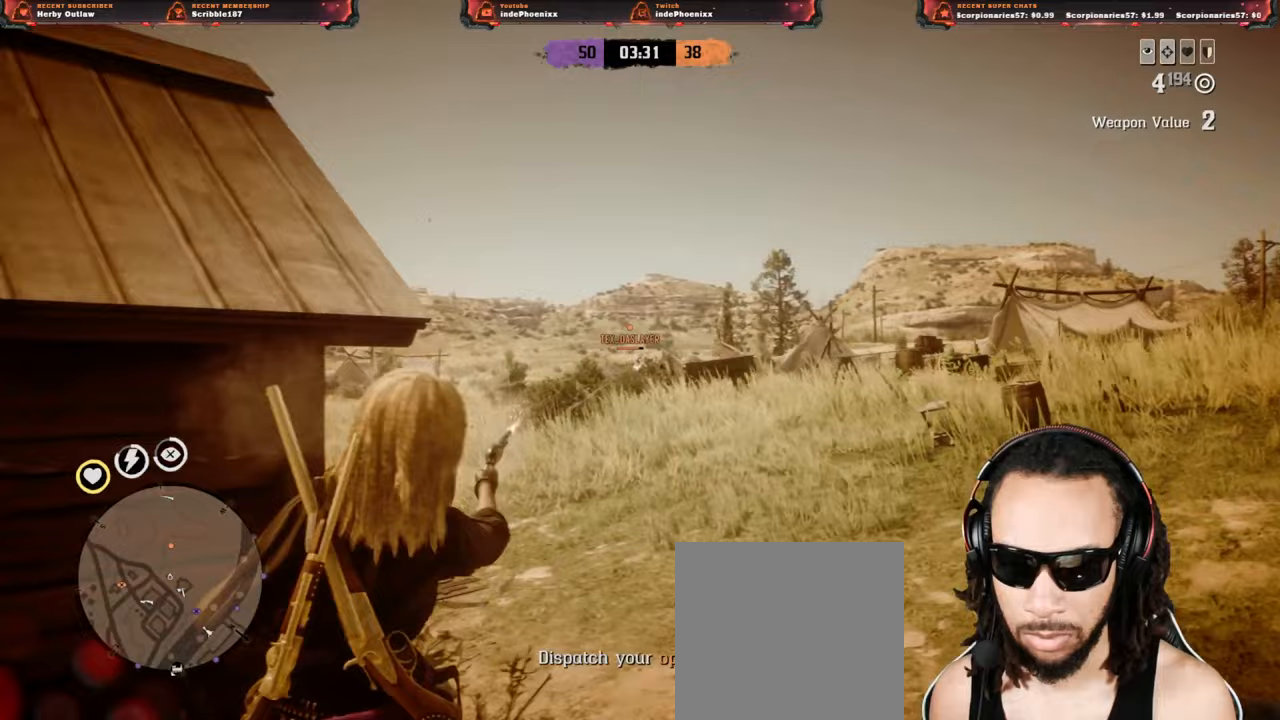
{"buttons": ["L2"], "left_stick": "up-right", "right_stick": "center", "events": [[17, "R2", "up"], [217, "SQUARE", "down"], [283, "SQUARE", "up"], [350, "SQUARE", "down"], [417, "SQUARE", "up"]]}
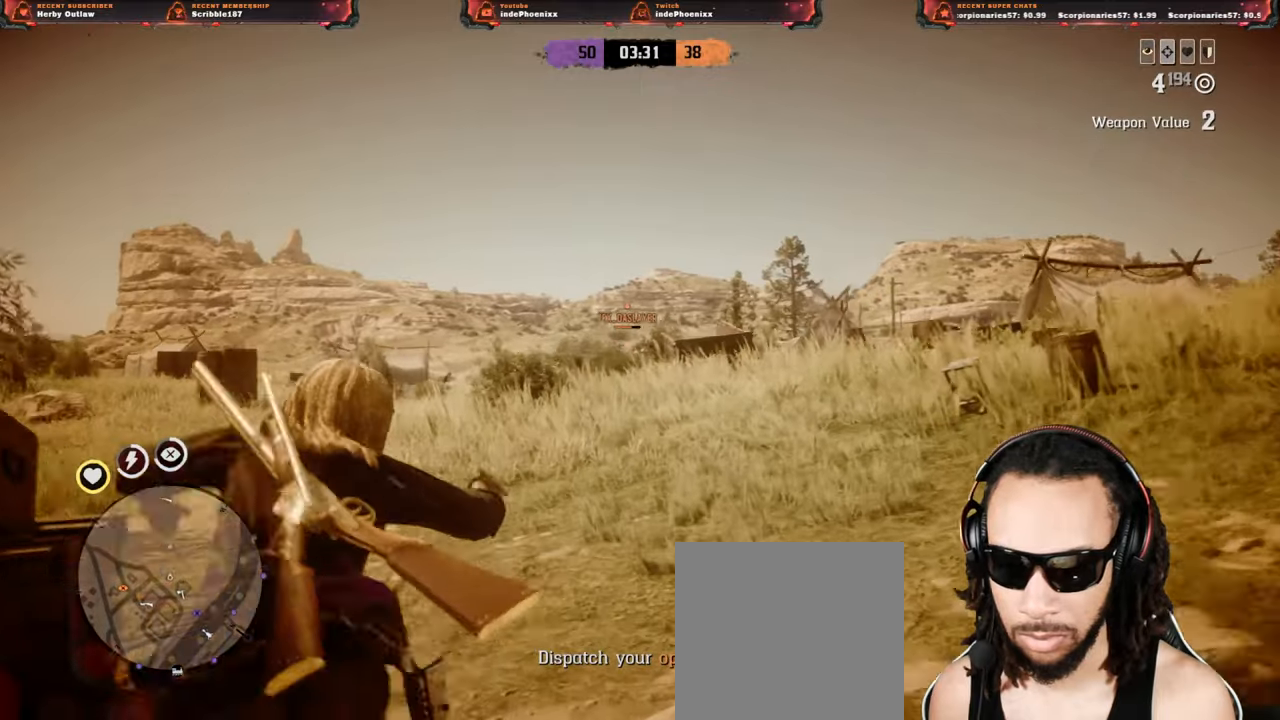
{"buttons": [], "left_stick": "down", "right_stick": "center", "events": [[67, "CROSS", "down"], [67, "right_stick", "down-left"], [100, "left_stick", "down-right"], [133, "L2", "up"], [167, "CROSS", "up"], [250, "left_stick", "down"], [400, "right_stick", "center"]]}
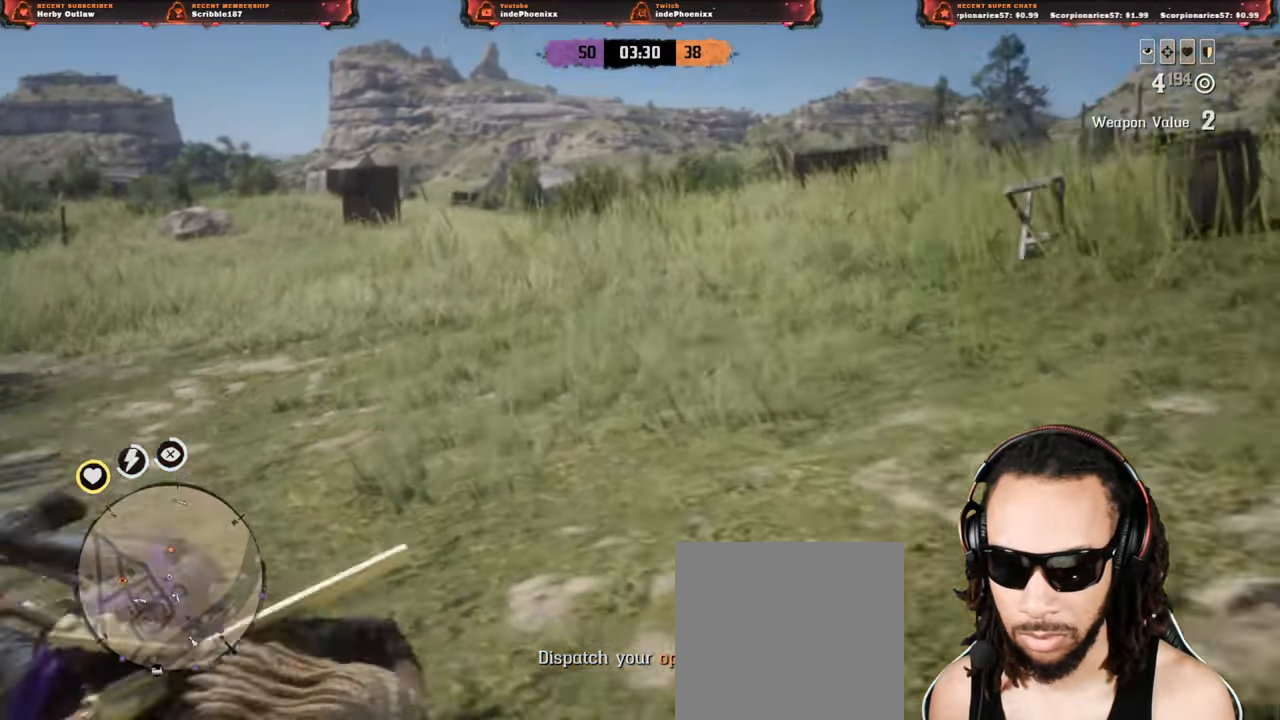
{"buttons": [], "left_stick": "down-left", "right_stick": "left", "events": [[17, "L2", "down"], [167, "left_stick", "down-left"], [350, "L2", "up"], [433, "right_stick", "left"]]}
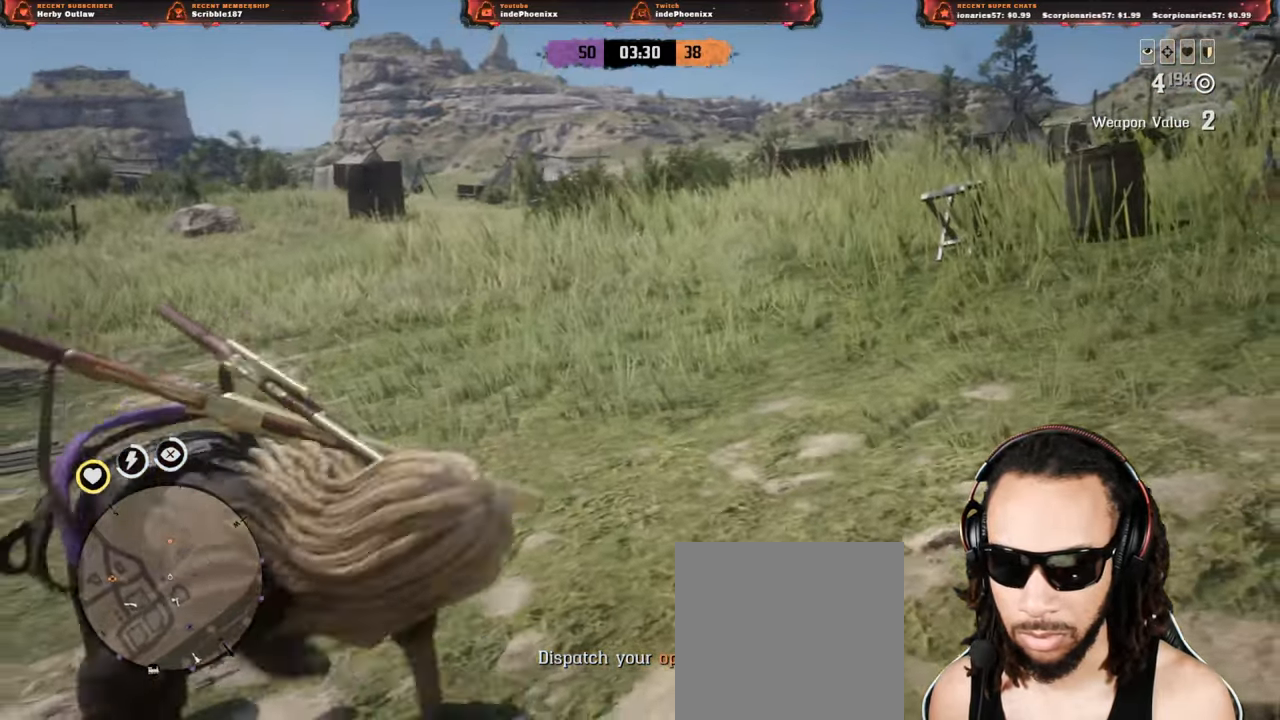
{"buttons": ["L3"], "left_stick": "left", "right_stick": "down-left", "events": [[250, "left_stick", "left"], [350, "right_stick", "center"], [400, "right_stick", "down-left"], [417, "L3", "down"]]}
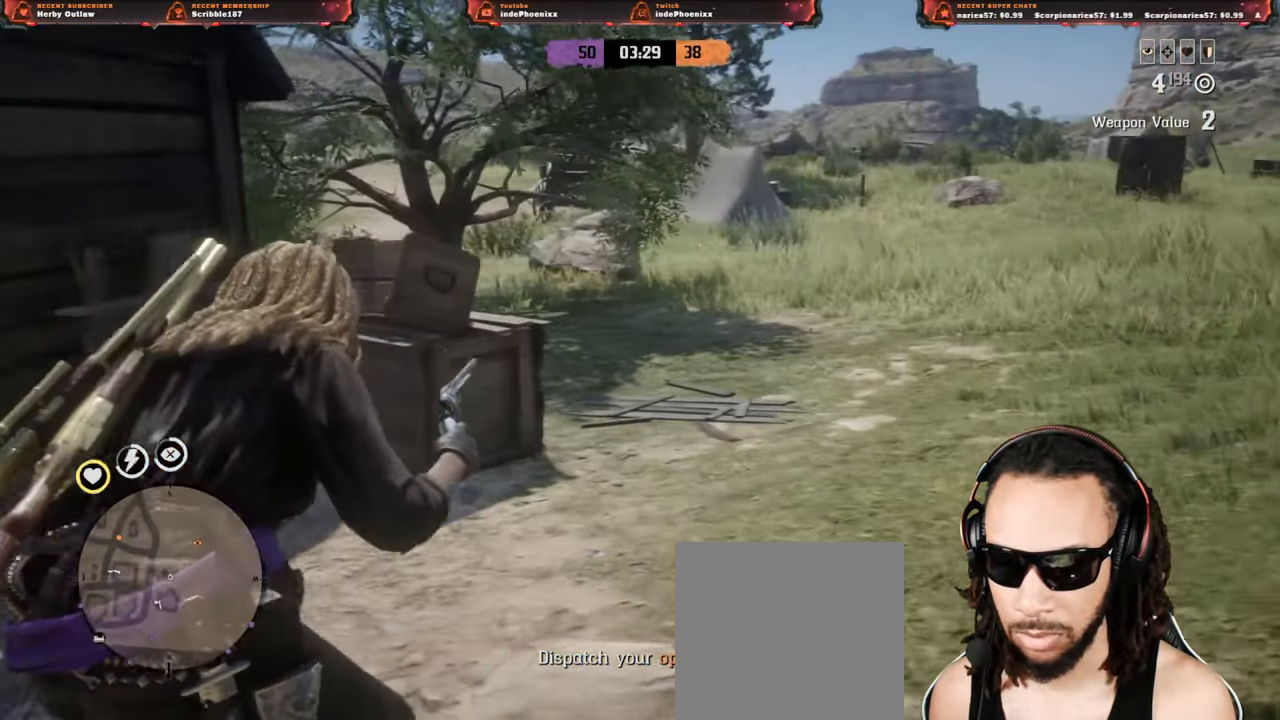
{"buttons": [], "left_stick": "down-right", "right_stick": "down", "events": [[33, "L3", "up"], [33, "R1", "down"], [67, "L1", "down"], [117, "R1", "up"], [150, "L1", "up"], [200, "left_stick", "down-left"], [233, "CROSS", "down"], [233, "right_stick", "center"], [300, "CROSS", "up"], [467, "right_stick", "down"], [500, "left_stick", "down-right"]]}
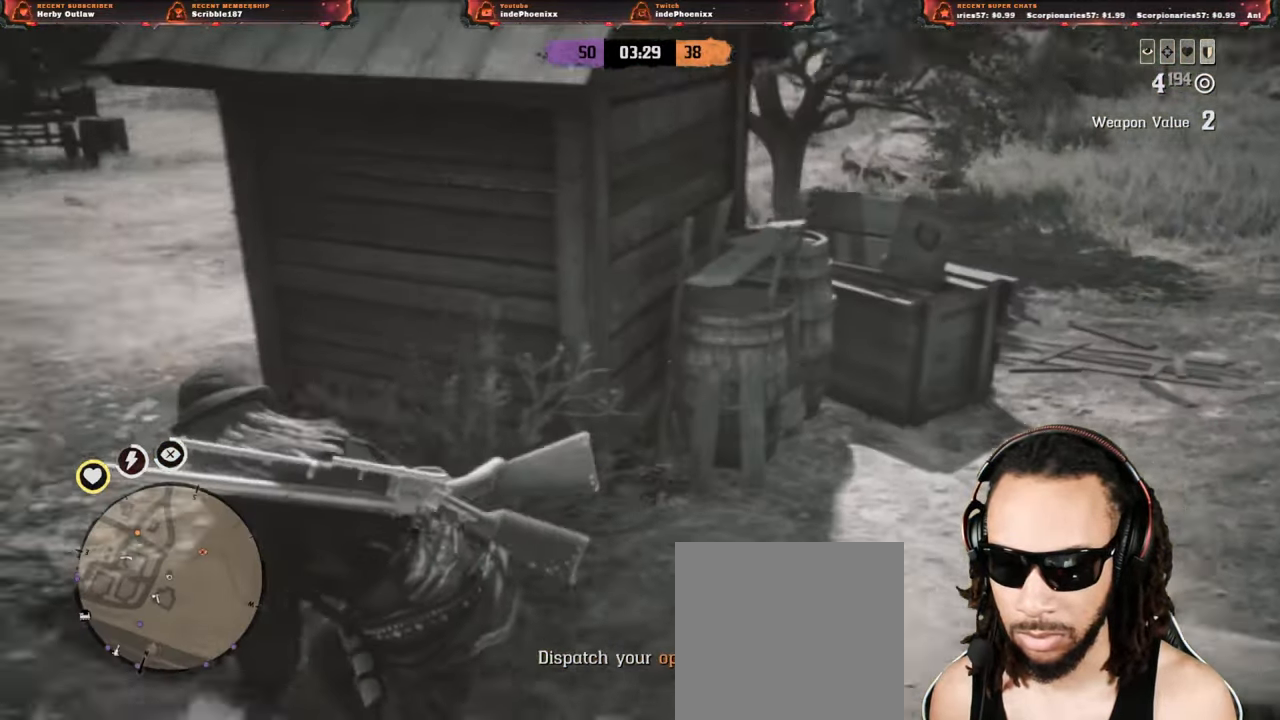
{"buttons": ["CROSS", "L2"], "left_stick": "up-right", "right_stick": "center", "events": [[50, "right_stick", "up-left"], [233, "left_stick", "right"], [267, "right_stick", "center"], [333, "L2", "down"], [383, "DPAD_LEFT", "down"], [417, "CROSS", "down"], [433, "DPAD_LEFT", "up"], [433, "left_stick", "up-right"]]}
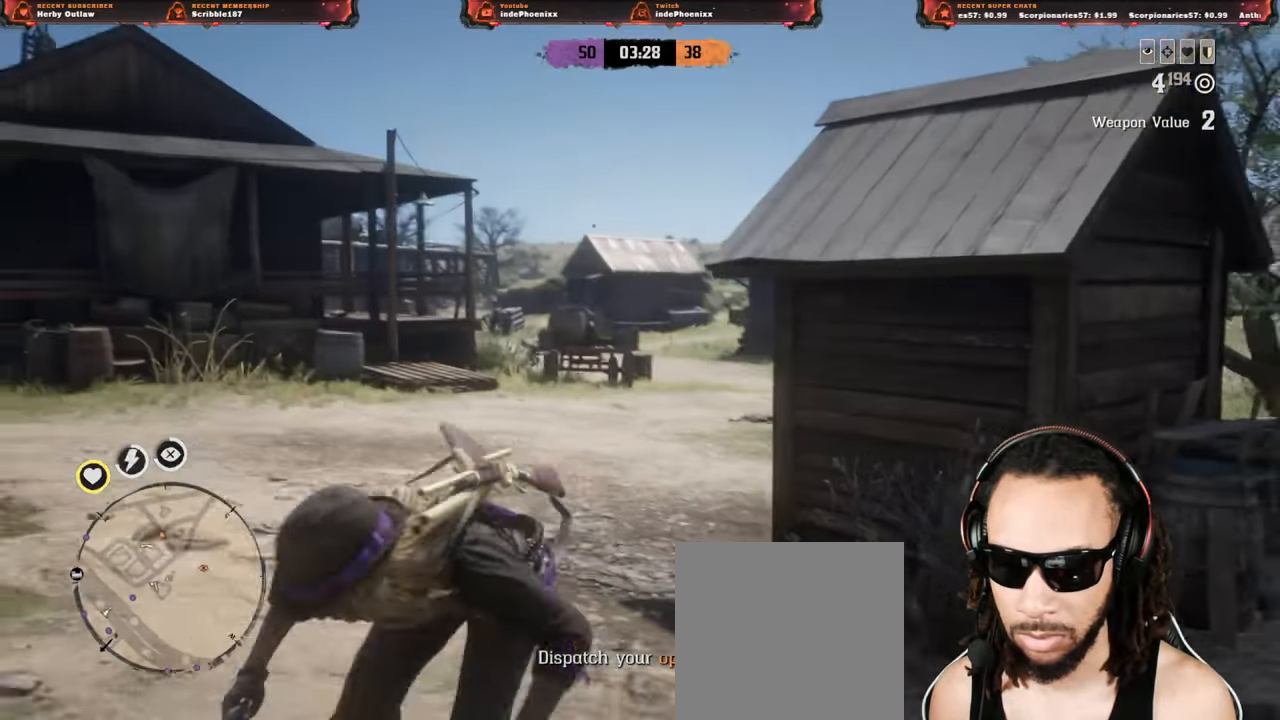
{"buttons": ["L2", "DPAD_LEFT"], "left_stick": "down-right", "right_stick": "center", "events": [[17, "CROSS", "up"], [67, "R3", "down"], [100, "right_stick", "up"], [150, "R3", "up"], [317, "SQUARE", "down"], [367, "SQUARE", "up"], [367, "right_stick", "center"], [467, "left_stick", "down-right"], [500, "DPAD_LEFT", "down"]]}
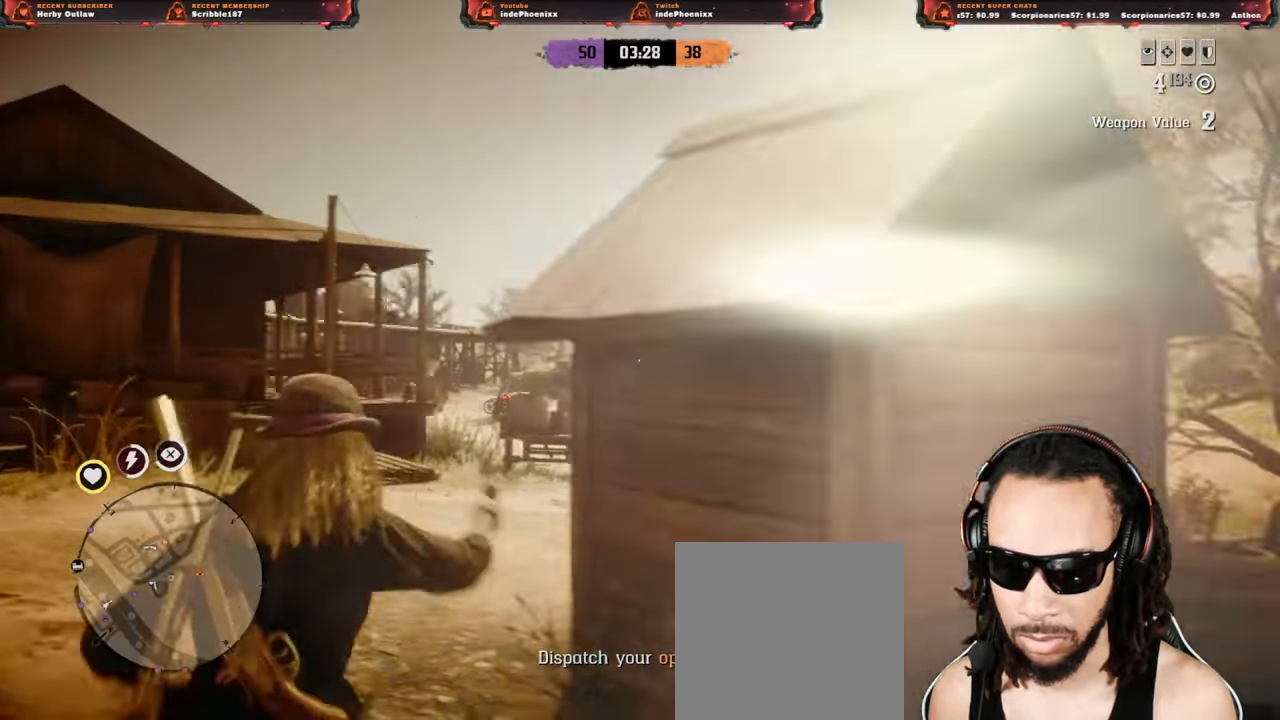
{"buttons": [], "left_stick": "down-left", "right_stick": "down", "events": [[50, "DPAD_LEFT", "up"], [150, "left_stick", "down-left"], [250, "L2", "up"], [433, "right_stick", "down"]]}
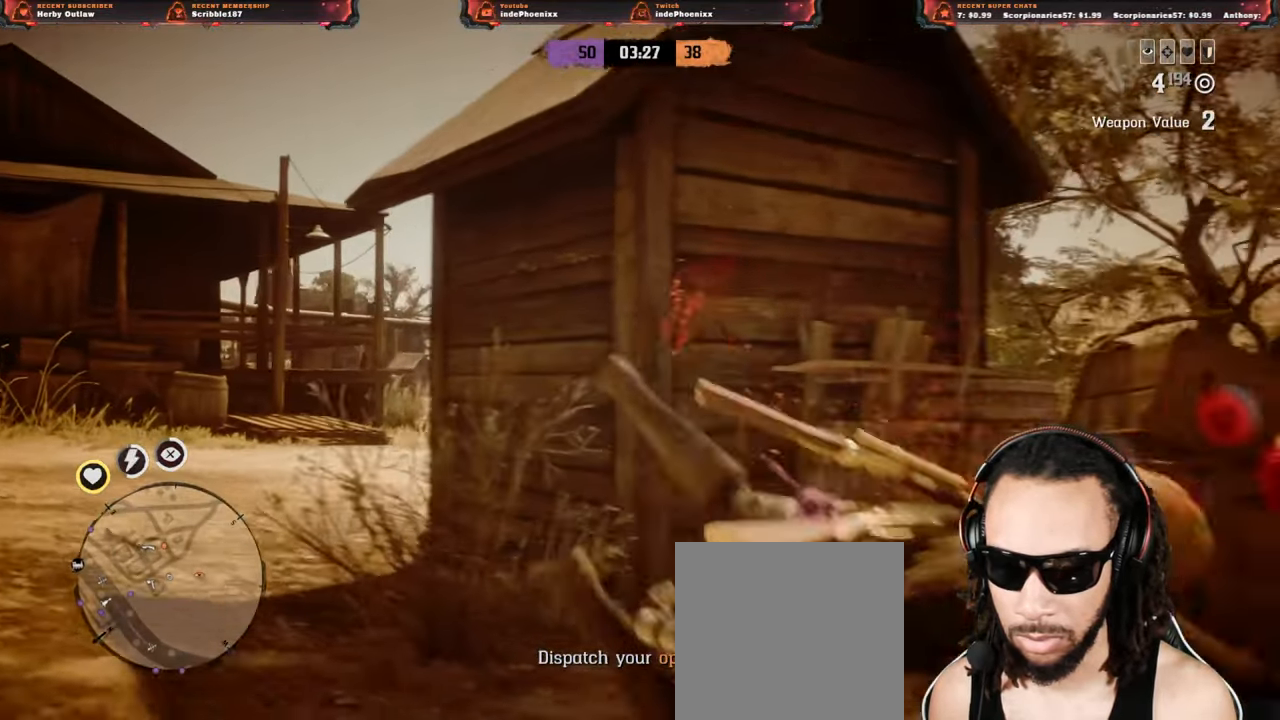
{"buttons": ["L2"], "left_stick": "left", "right_stick": "center", "events": [[83, "L2", "down"], [183, "right_stick", "center"], [217, "left_stick", "left"], [300, "CROSS", "down"], [417, "CROSS", "up"]]}
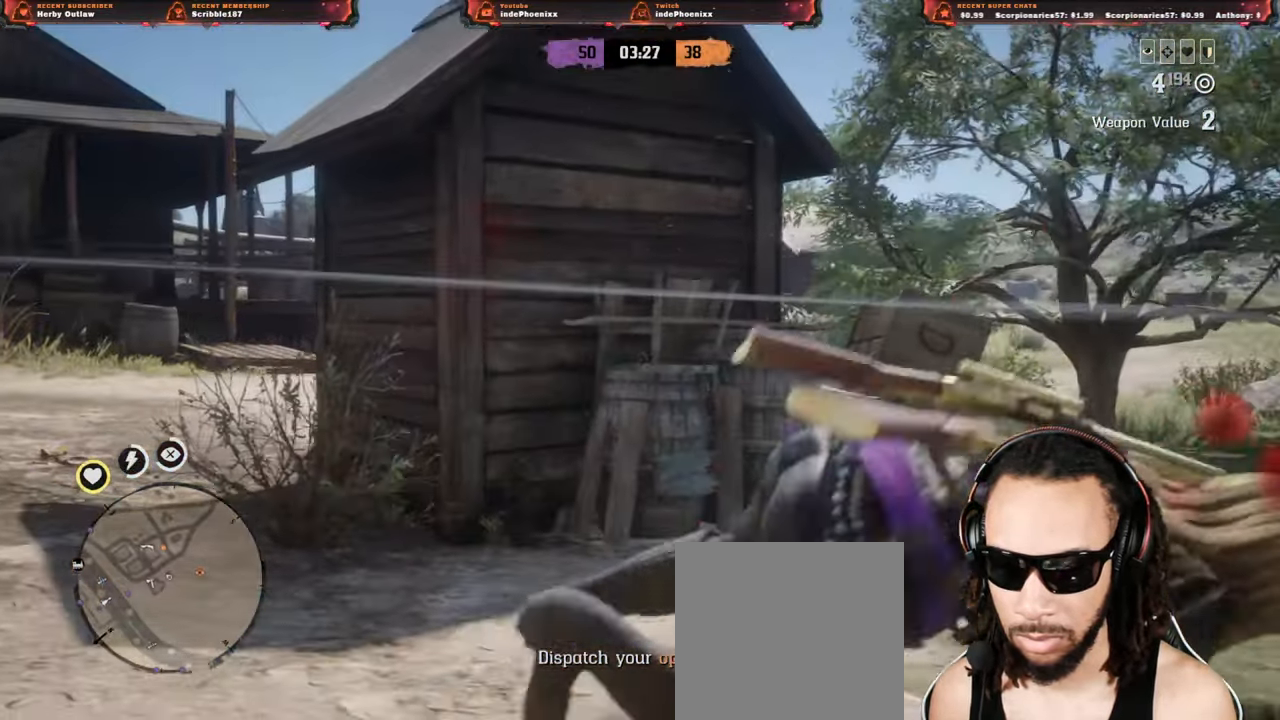
{"buttons": [], "left_stick": "left", "right_stick": "center", "events": [[67, "L2", "up"]]}
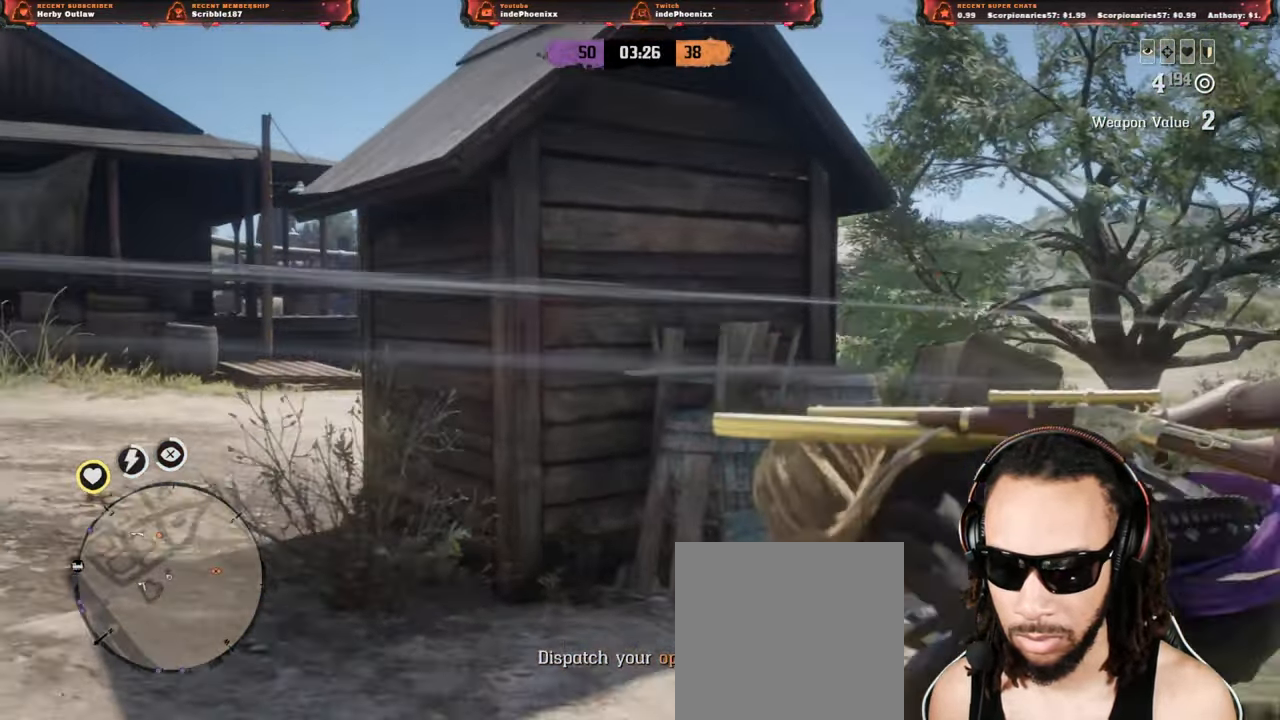
{"buttons": ["CROSS"], "left_stick": "up", "right_stick": "center", "events": [[167, "L3", "down"], [167, "left_stick", "up"], [183, "right_stick", "down"], [283, "L3", "up"], [283, "R1", "down"], [300, "L1", "down"], [367, "R1", "up"], [400, "L1", "up"], [450, "CROSS", "down"], [483, "right_stick", "center"]]}
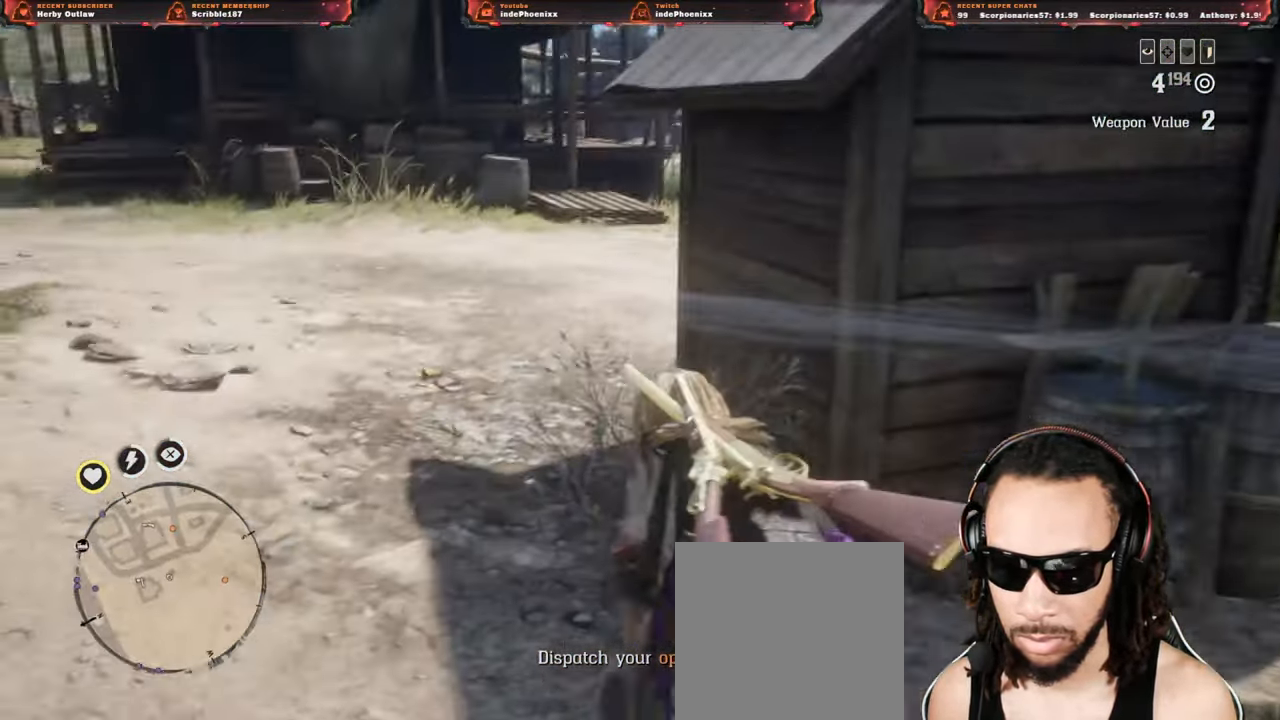
{"buttons": [], "left_stick": "down", "right_stick": "center", "events": [[17, "CROSS", "up"], [50, "left_stick", "up-right"], [183, "CIRCLE", "down"], [233, "CIRCLE", "up"], [250, "left_stick", "down-right"], [300, "CIRCLE", "down"], [350, "CIRCLE", "up"], [417, "CIRCLE", "down"], [483, "CIRCLE", "up"], [500, "left_stick", "down"]]}
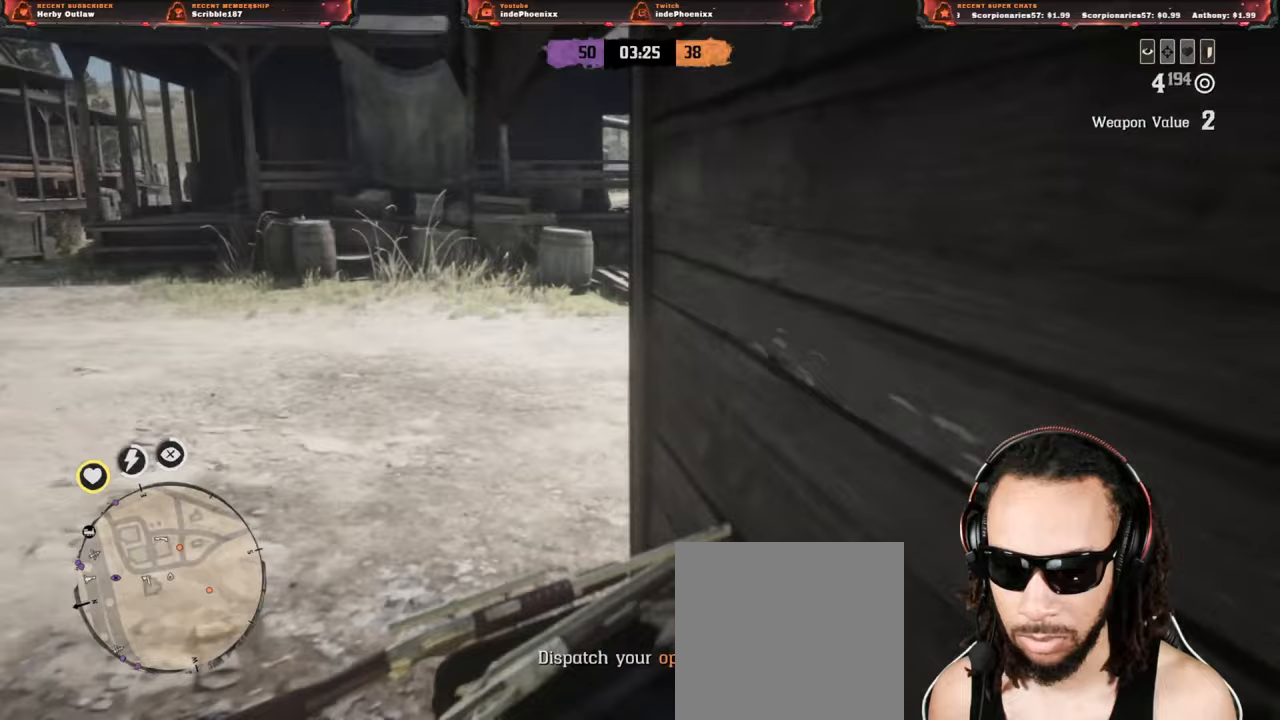
{"buttons": [], "left_stick": "up", "right_stick": "center", "events": [[150, "left_stick", "down-right"], [217, "right_stick", "right"], [317, "left_stick", "up"], [417, "right_stick", "center"]]}
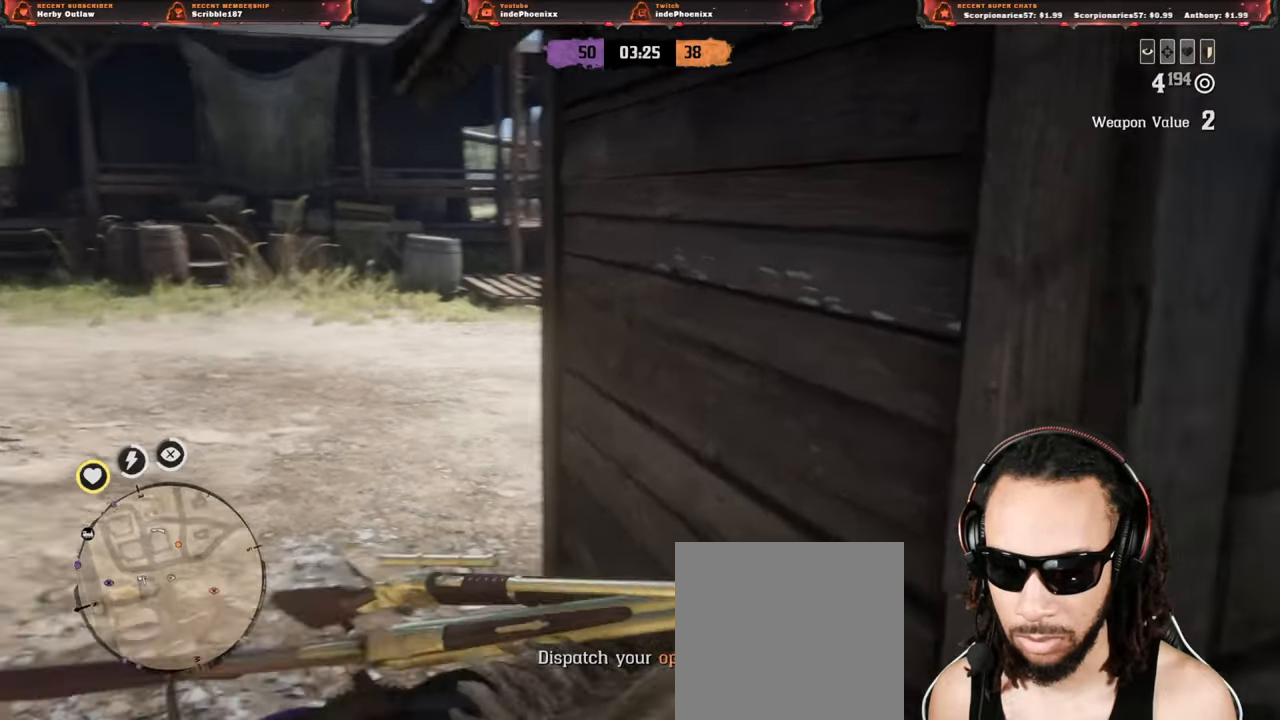
{"buttons": ["L1", "R1"], "left_stick": "down", "right_stick": "down-left", "events": [[117, "left_stick", "up-left"], [317, "left_stick", "down-left"], [350, "L3", "down"], [350, "right_stick", "down-left"], [450, "L3", "up"], [450, "left_stick", "down"], [467, "L1", "down"], [467, "R1", "down"]]}
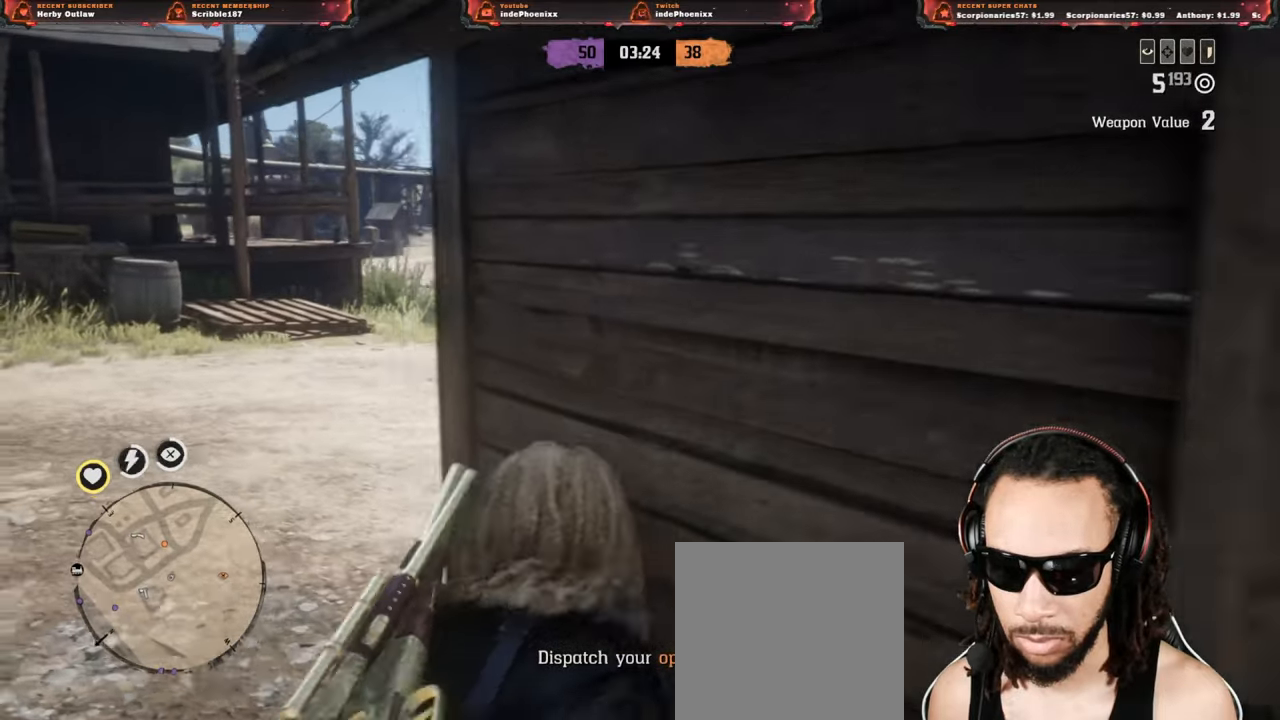
{"buttons": [], "left_stick": "down-right", "right_stick": "center", "events": [[50, "R1", "up"], [67, "L1", "up"], [100, "right_stick", "center"], [150, "CROSS", "down"], [183, "left_stick", "down-right"], [233, "CROSS", "up"]]}
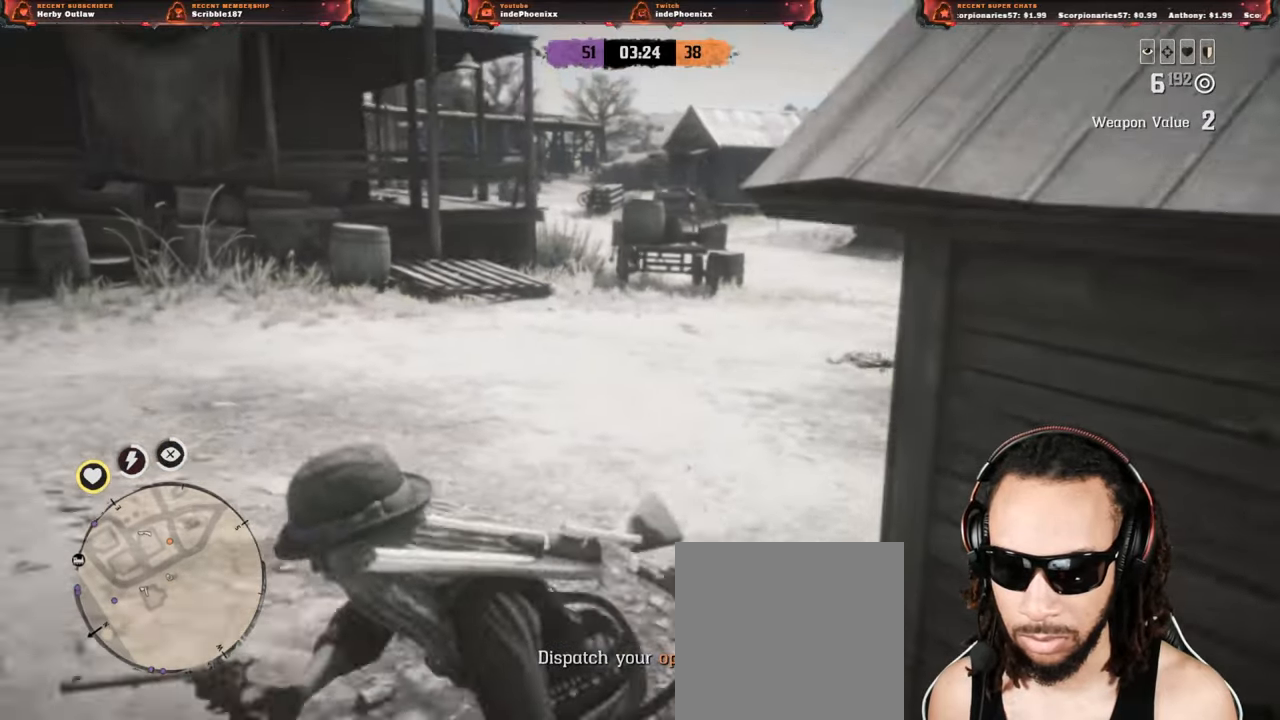
{"buttons": [], "left_stick": "right", "right_stick": "center", "events": [[167, "left_stick", "right"], [250, "L1", "down"], [283, "right_stick", "down"], [383, "right_stick", "center"], [417, "L1", "up"]]}
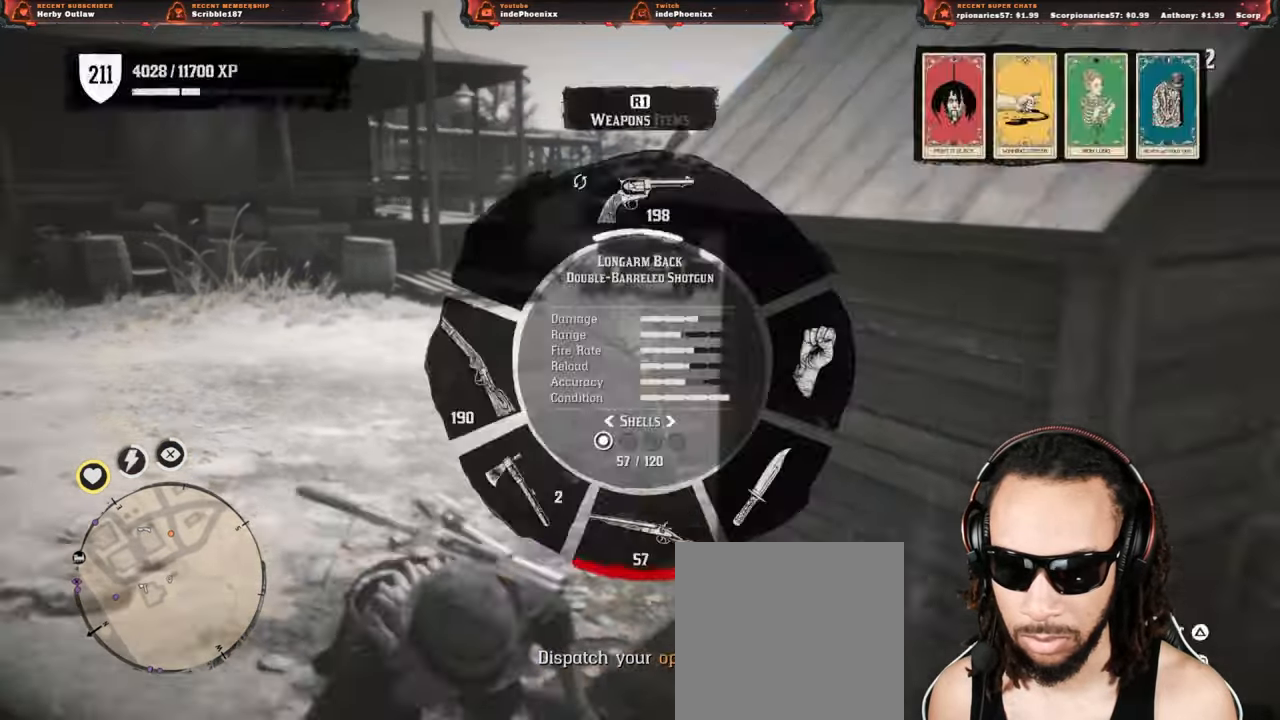
{"buttons": [], "left_stick": "down-left", "right_stick": "right", "events": [[250, "right_stick", "right"], [283, "left_stick", "up"], [383, "left_stick", "down-left"]]}
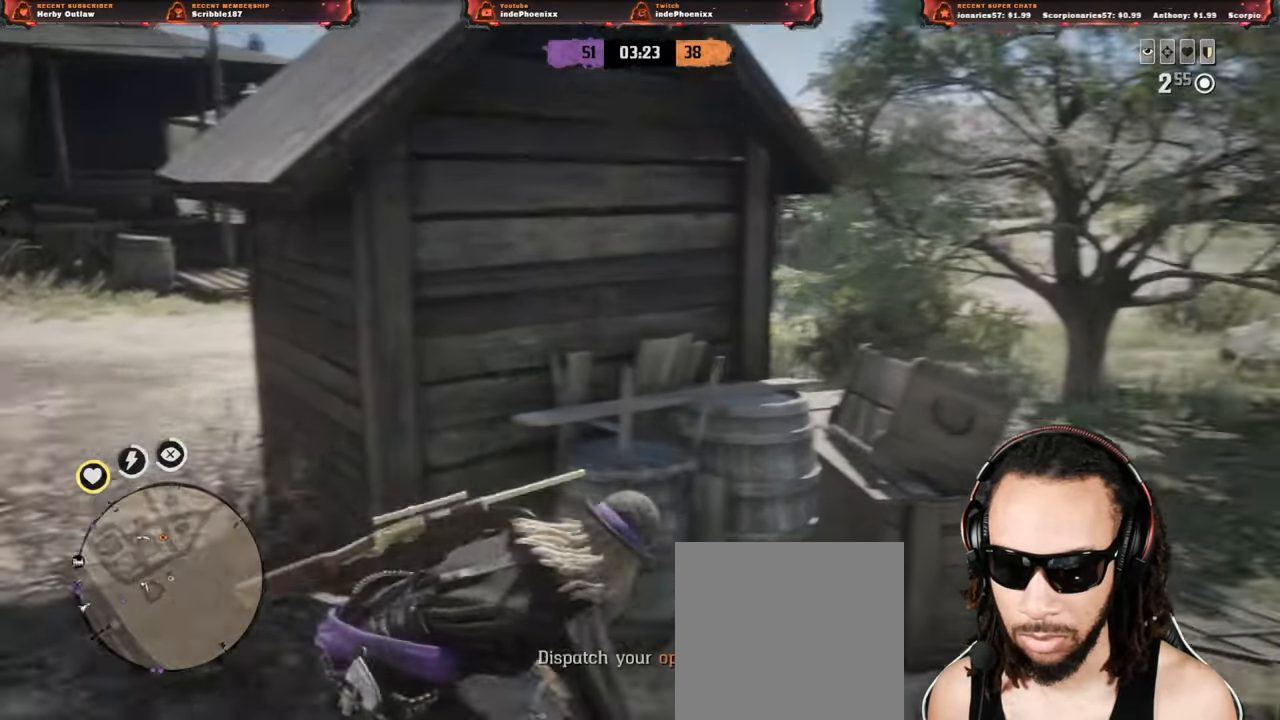
{"buttons": [], "left_stick": "up-right", "right_stick": "right", "events": [[250, "left_stick", "up-right"]]}
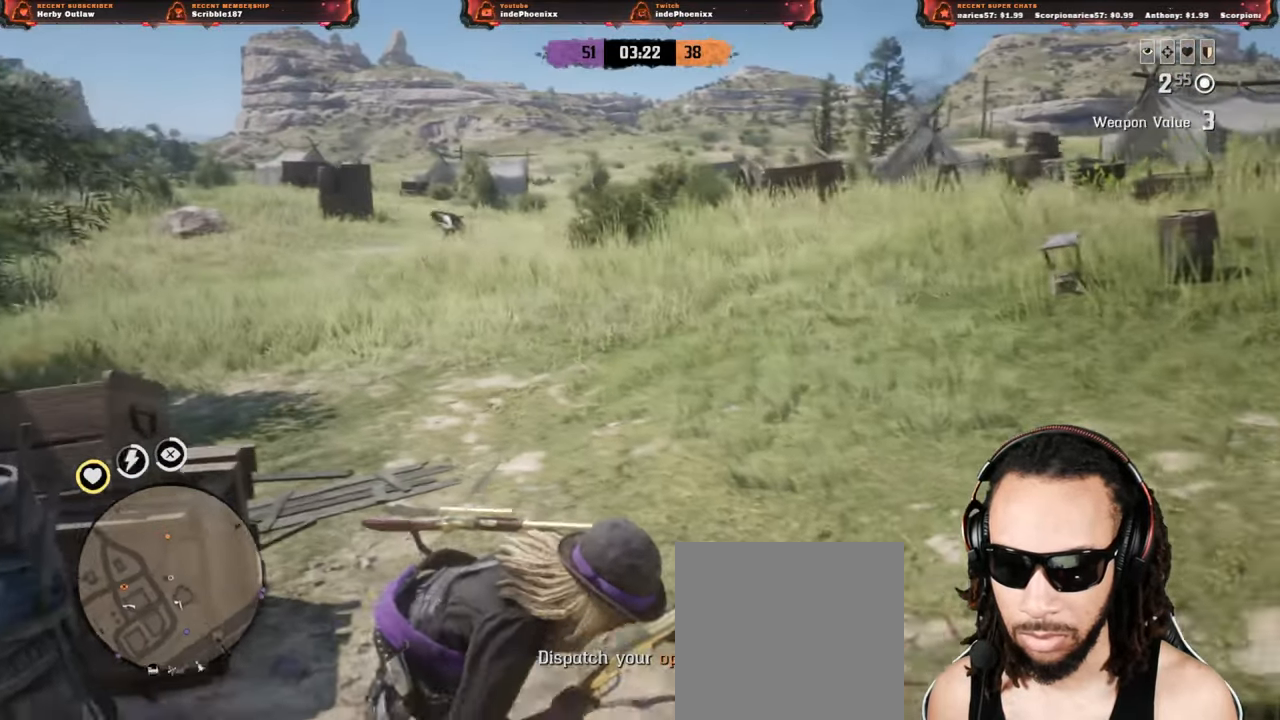
{"buttons": [], "left_stick": "down-left", "right_stick": "right", "events": [[83, "L1", "down"], [133, "L1", "up"], [150, "left_stick", "down-left"], [150, "right_stick", "left"], [450, "right_stick", "right"]]}
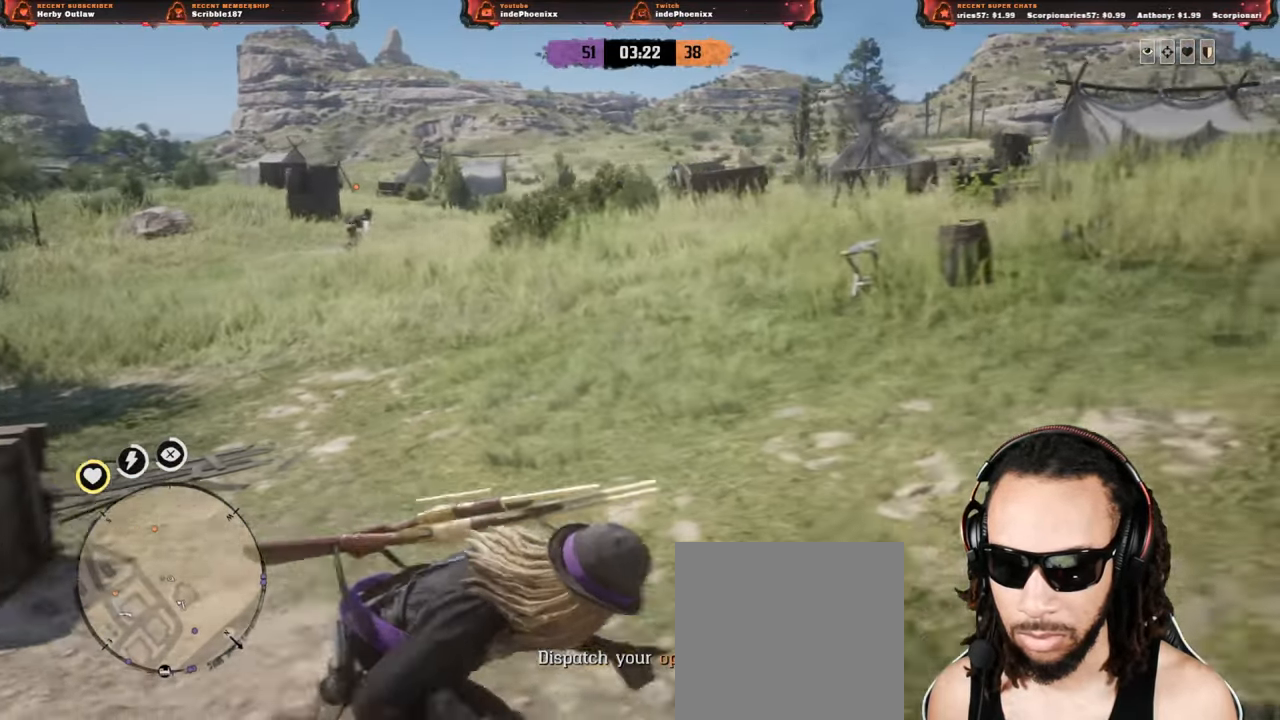
{"buttons": ["L2", "R3"], "left_stick": "left", "right_stick": "up", "events": [[317, "left_stick", "left"], [350, "CROSS", "down"], [350, "L2", "down"], [450, "CROSS", "up"], [467, "R3", "down"], [467, "right_stick", "up"]]}
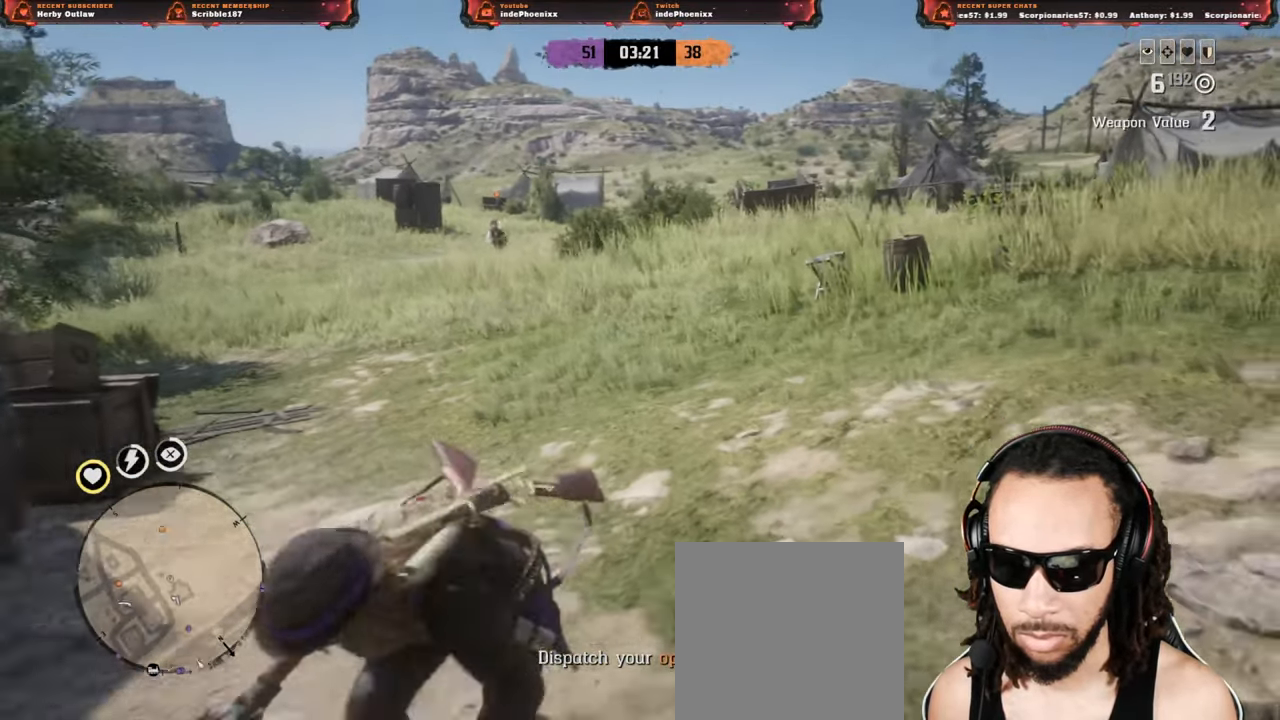
{"buttons": ["L2", "R2"], "left_stick": "left", "right_stick": "right", "events": [[83, "R3", "up"], [83, "right_stick", "right"], [100, "R2", "down"], [200, "R2", "up"], [267, "R2", "down"], [367, "R2", "up"], [433, "R2", "down"]]}
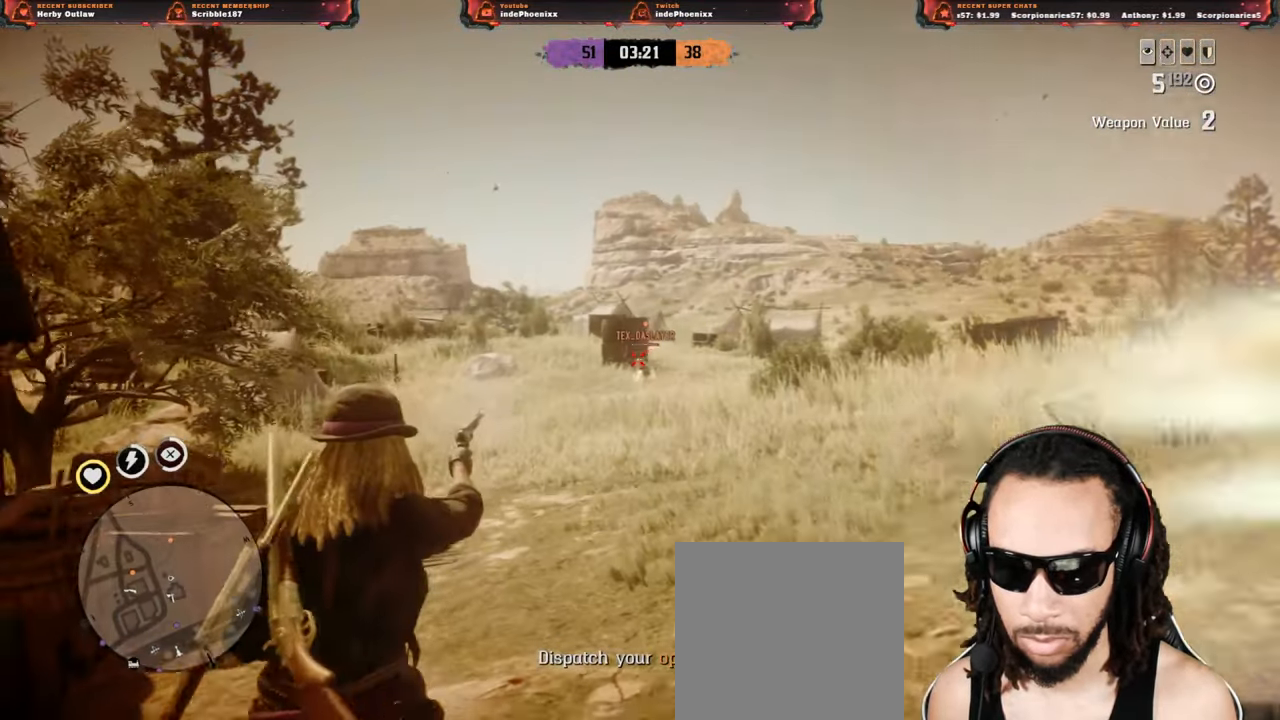
{"buttons": [], "left_stick": "up", "right_stick": "left", "events": [[17, "R2", "up"], [50, "left_stick", "up-left"], [83, "R2", "down"], [150, "R2", "up"], [233, "L2", "up"], [250, "CROSS", "down"], [283, "right_stick", "left"], [350, "CROSS", "up"], [417, "left_stick", "up"]]}
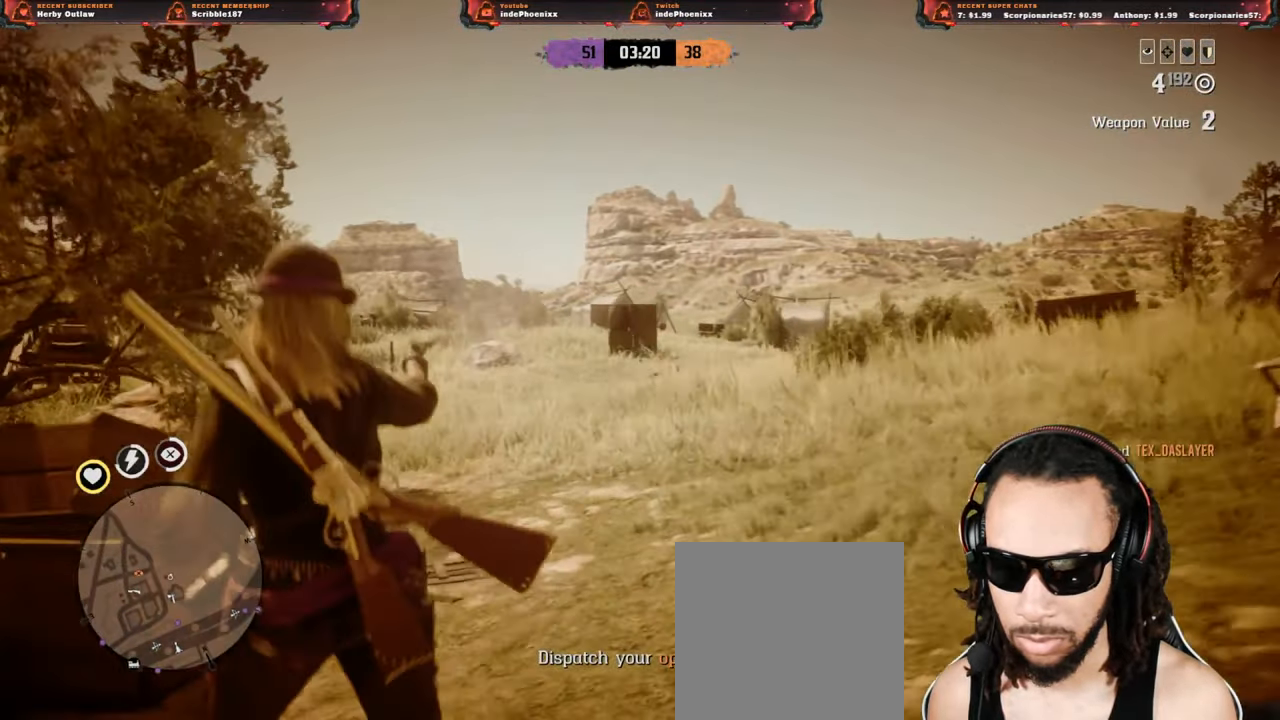
{"buttons": [], "left_stick": "down", "right_stick": "down", "events": [[150, "left_stick", "down-right"], [417, "left_stick", "down"], [450, "right_stick", "down"]]}
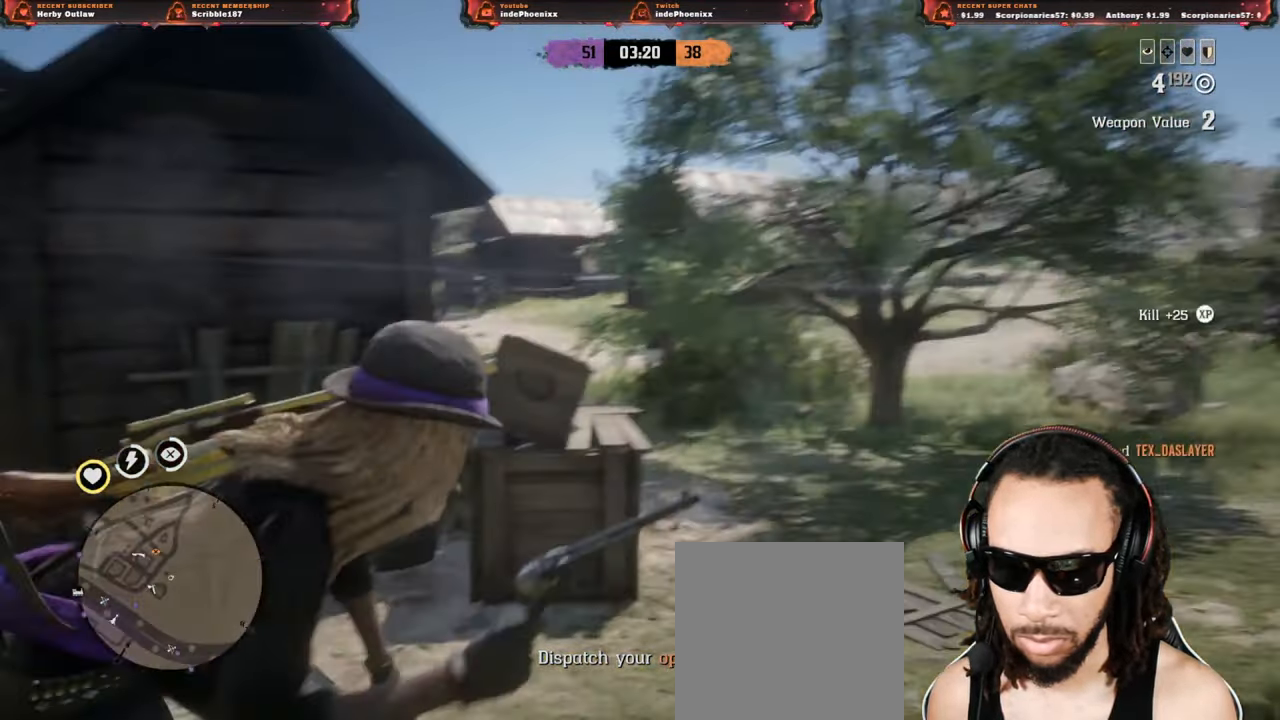
{"buttons": ["L2"], "left_stick": "up", "right_stick": "left", "events": [[17, "right_stick", "left"], [83, "left_stick", "up-right"], [150, "L2", "down"], [167, "CROSS", "down"], [200, "left_stick", "up"], [217, "right_stick", "center"], [267, "CROSS", "up"], [383, "right_stick", "left"]]}
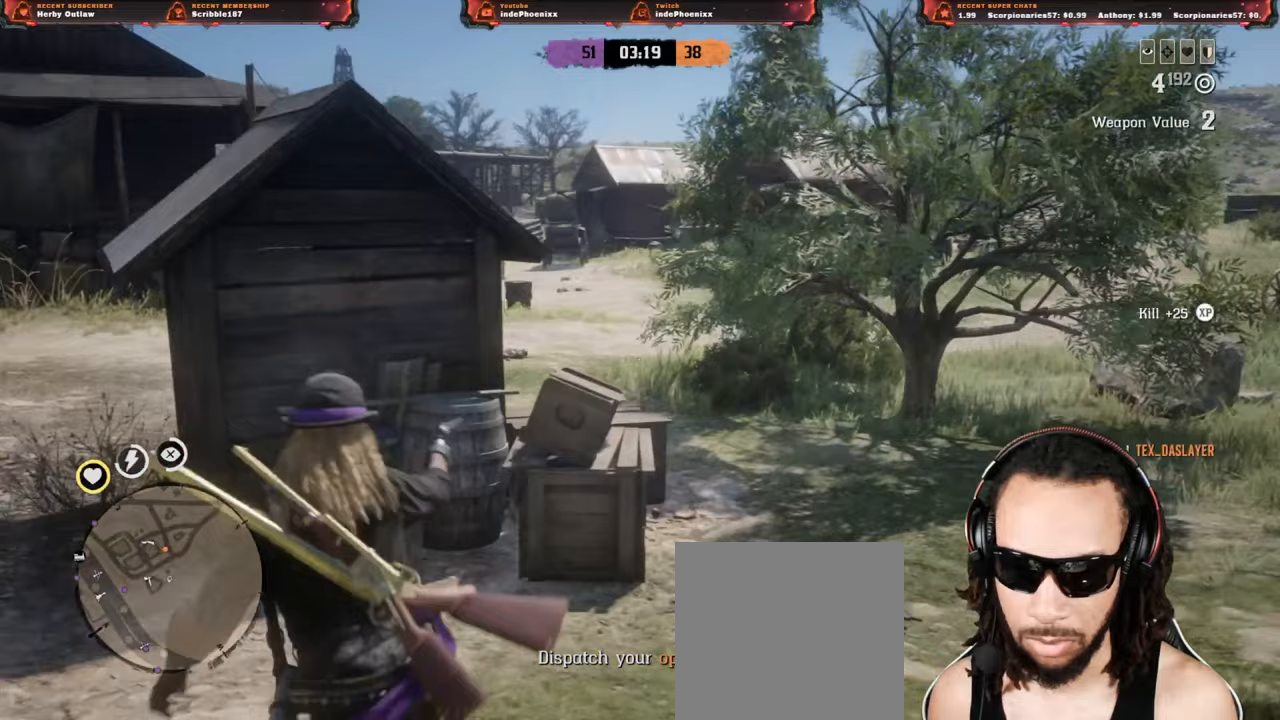
{"buttons": [], "left_stick": "up", "right_stick": "left", "events": [[250, "right_stick", "center"], [383, "right_stick", "left"], [450, "L2", "up"]]}
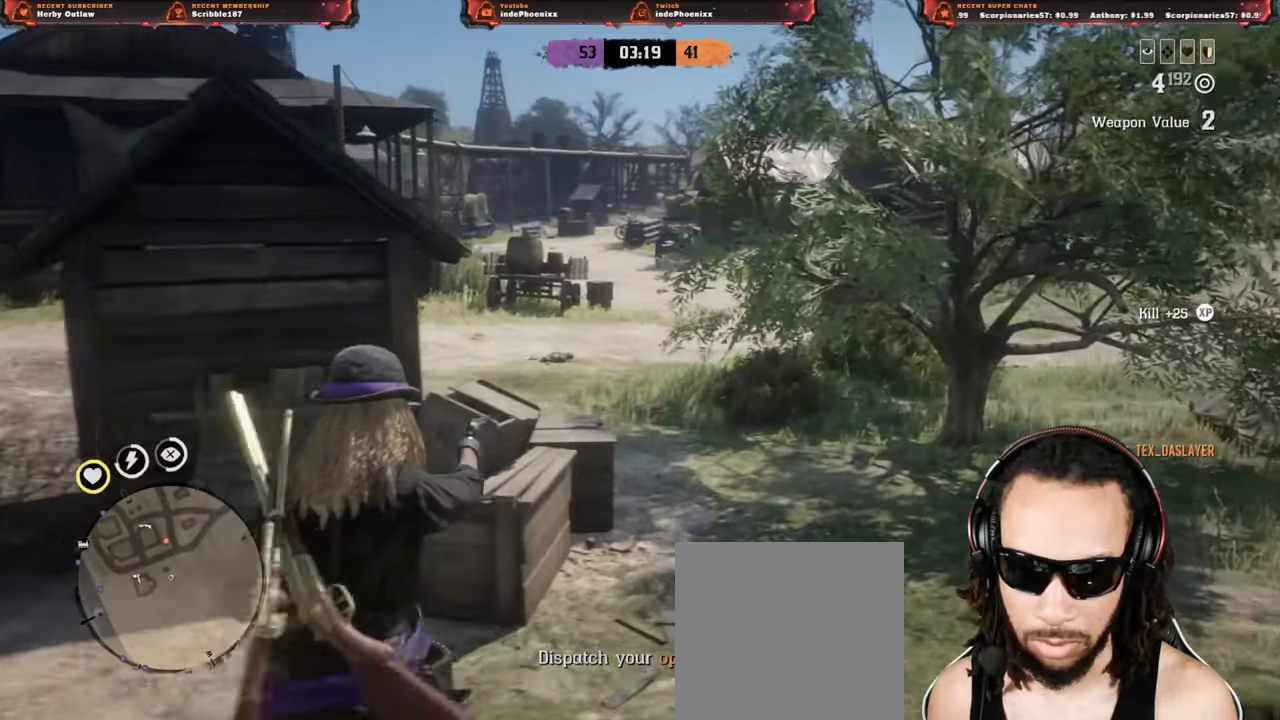
{"buttons": ["L2"], "left_stick": "down-right", "right_stick": "center", "events": [[50, "L2", "down"], [50, "right_stick", "center"], [183, "right_stick", "left"], [217, "left_stick", "left"], [250, "right_stick", "center"], [417, "left_stick", "down-right"]]}